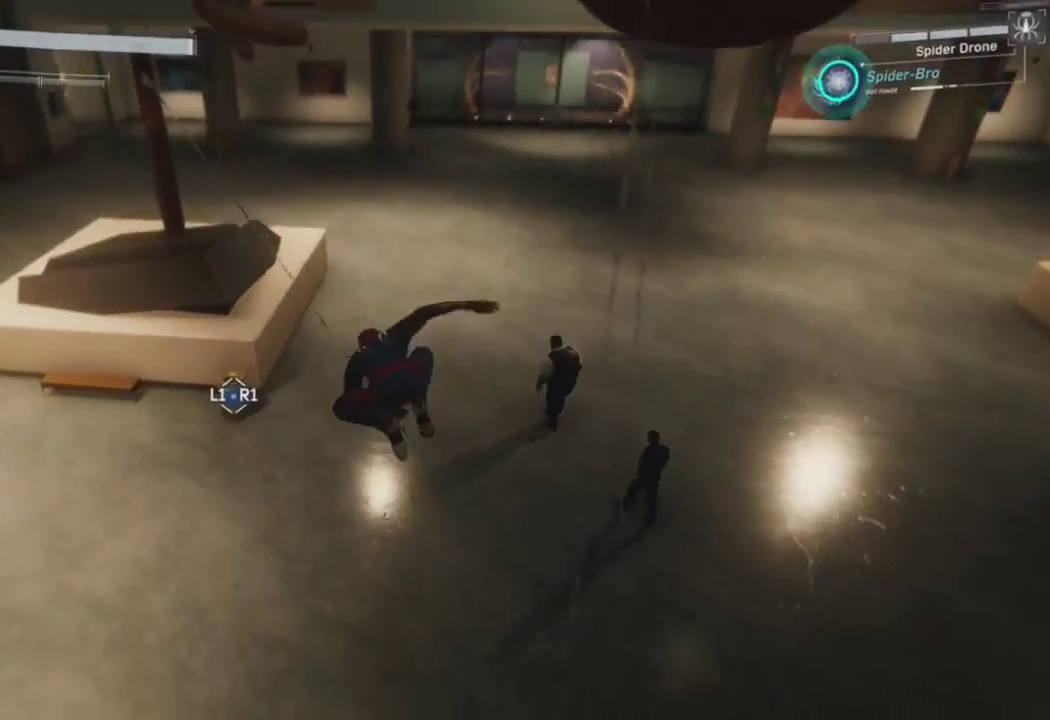
Gameplay with a controller (PlayStation layout); each line is a JSON object with the inputs held at the frame after it. "events" lists button and stick changes between this image and that frame as [ms after this image, input, new state], when the widget could be followed in between.
{"buttons": [], "left_stick": "center", "right_stick": "right", "events": [[17, "R1", "down"], [33, "left_stick", "up"], [33, "right_stick", "center"], [100, "R1", "up"], [167, "R1", "down"], [283, "R1", "up"], [367, "right_stick", "right"], [483, "left_stick", "center"]]}
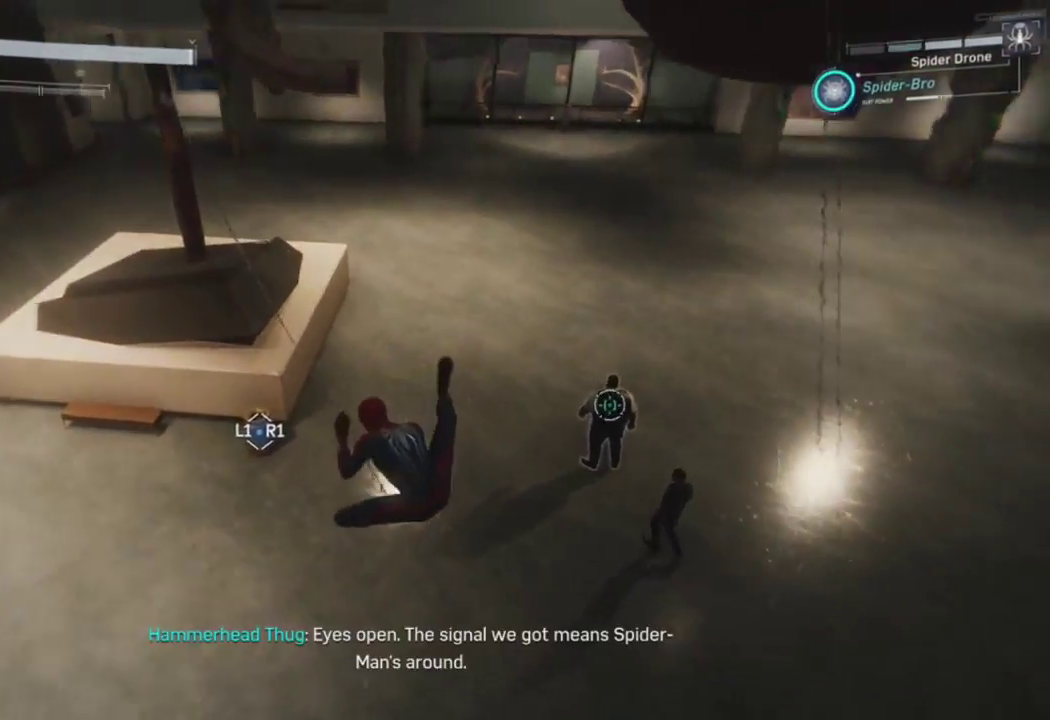
{"buttons": ["CROSS"], "left_stick": "up", "right_stick": "up-right", "events": [[17, "left_stick", "right"], [150, "right_stick", "up-right"], [167, "CROSS", "down"], [283, "left_stick", "up-right"], [300, "CROSS", "up"], [417, "CROSS", "down"], [483, "left_stick", "up"]]}
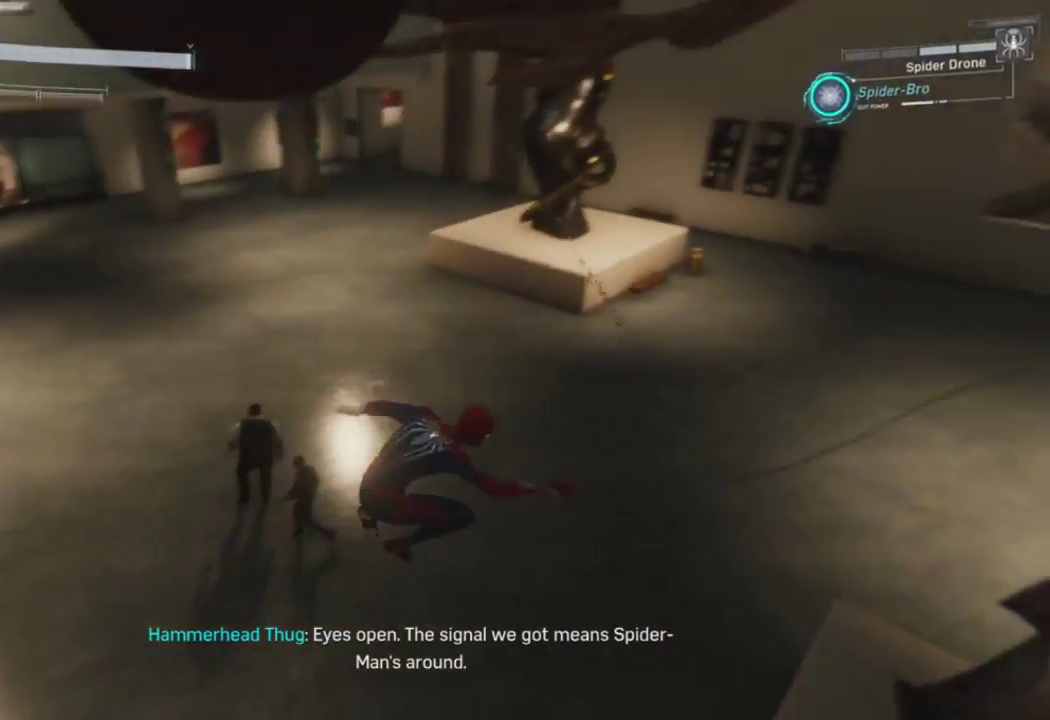
{"buttons": [], "left_stick": "up-right", "right_stick": "up-right", "events": [[67, "CROSS", "up"], [367, "left_stick", "up-right"]]}
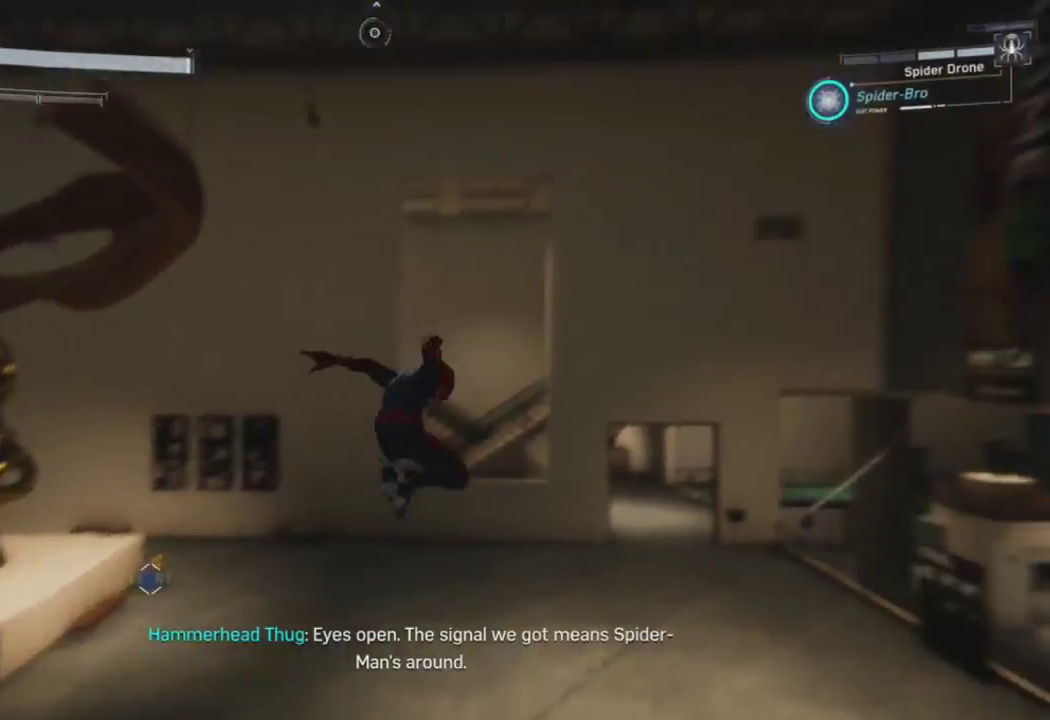
{"buttons": ["L2", "R2"], "left_stick": "up", "right_stick": "center", "events": [[167, "right_stick", "right"], [250, "left_stick", "up"], [283, "L2", "down"], [283, "right_stick", "center"], [300, "R2", "down"], [333, "right_stick", "left"], [417, "right_stick", "center"]]}
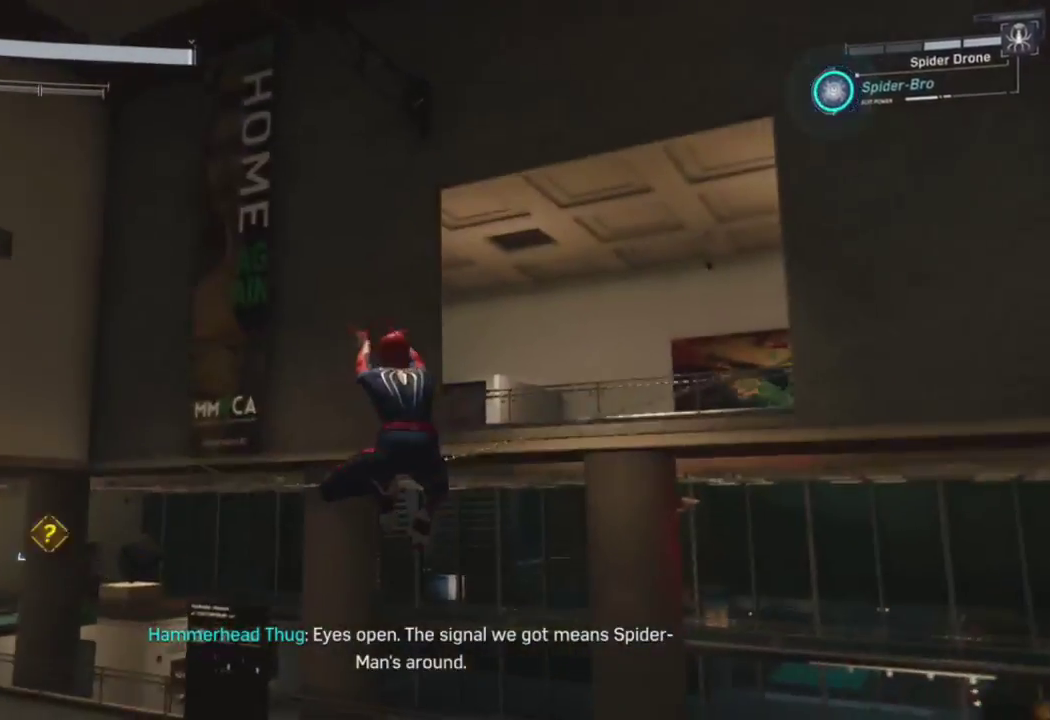
{"buttons": ["CIRCLE"], "left_stick": "up-right", "right_stick": "down-right", "events": [[17, "L2", "up"], [17, "R2", "up"], [17, "right_stick", "right"], [117, "left_stick", "up-right"], [117, "right_stick", "down-right"], [350, "CIRCLE", "down"]]}
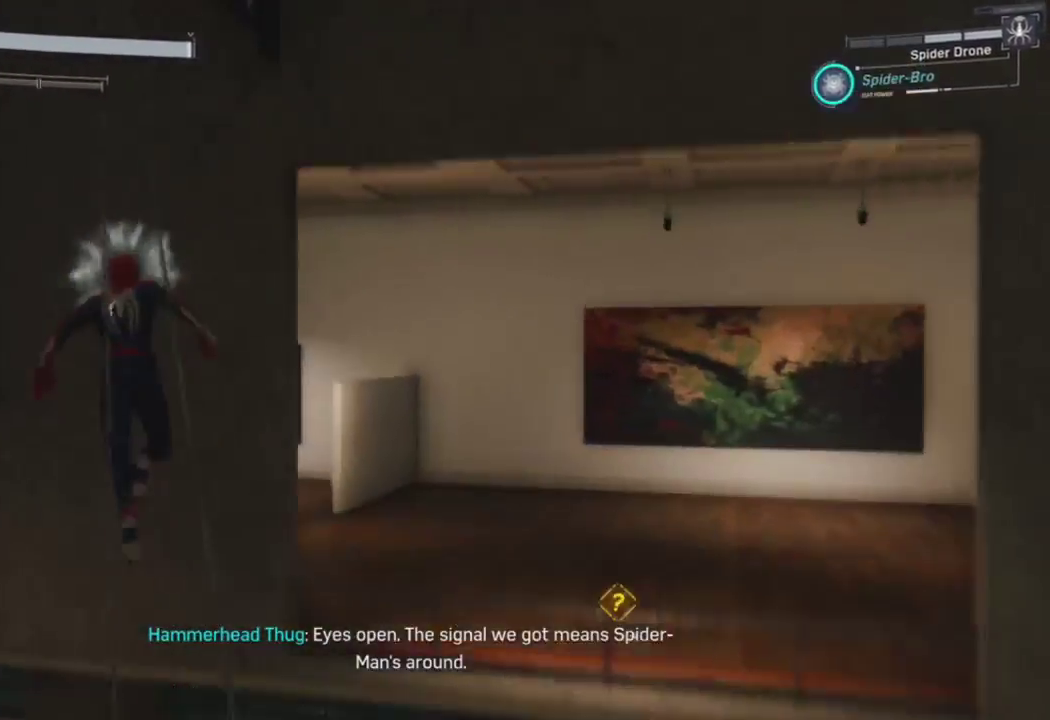
{"buttons": [], "left_stick": "center", "right_stick": "right", "events": [[17, "CIRCLE", "up"], [283, "left_stick", "center"], [417, "right_stick", "right"]]}
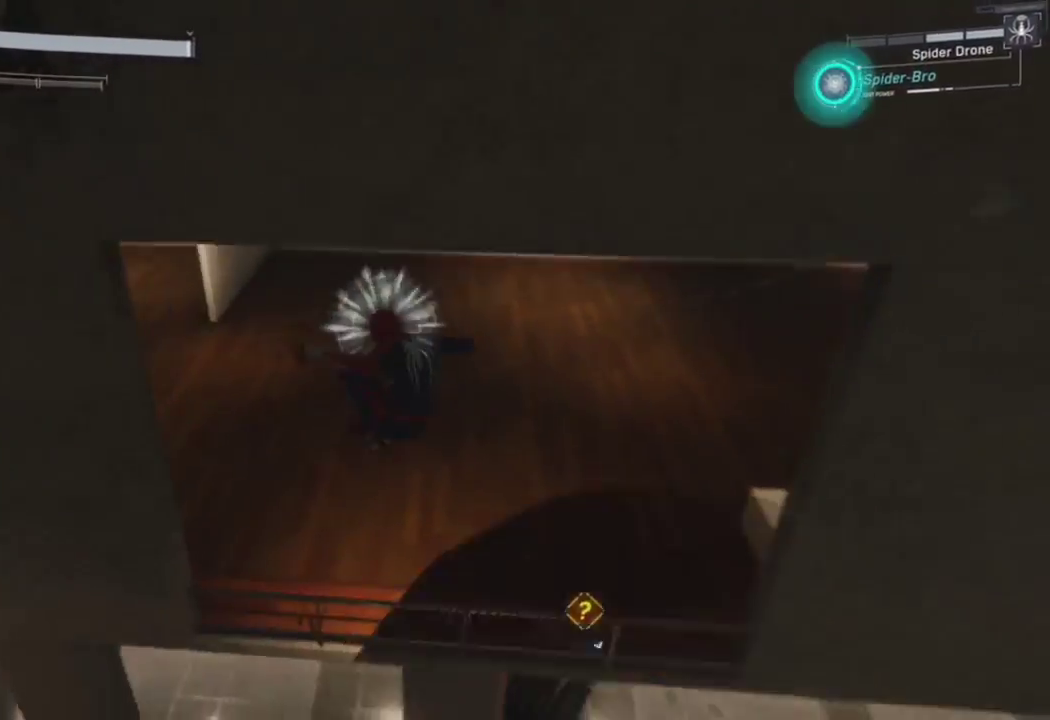
{"buttons": [], "left_stick": "up", "right_stick": "up-left", "events": [[33, "left_stick", "up"], [83, "right_stick", "center"], [333, "right_stick", "up-left"]]}
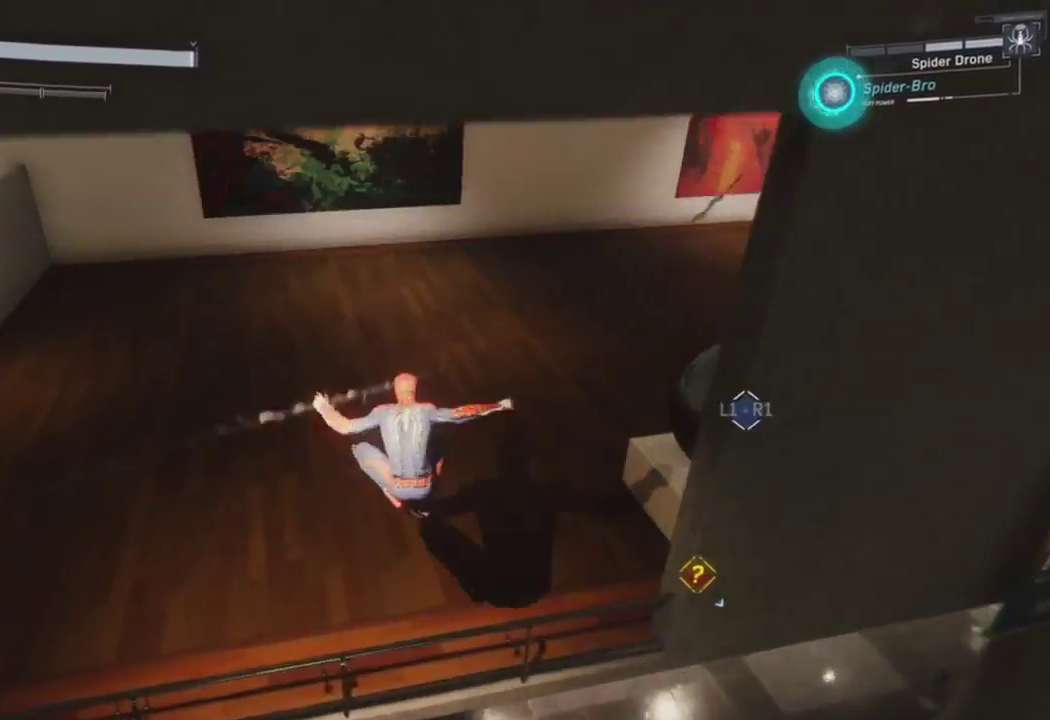
{"buttons": ["R2"], "left_stick": "up", "right_stick": "right", "events": [[83, "right_stick", "up"], [100, "R2", "down"], [200, "right_stick", "up-right"], [500, "right_stick", "right"]]}
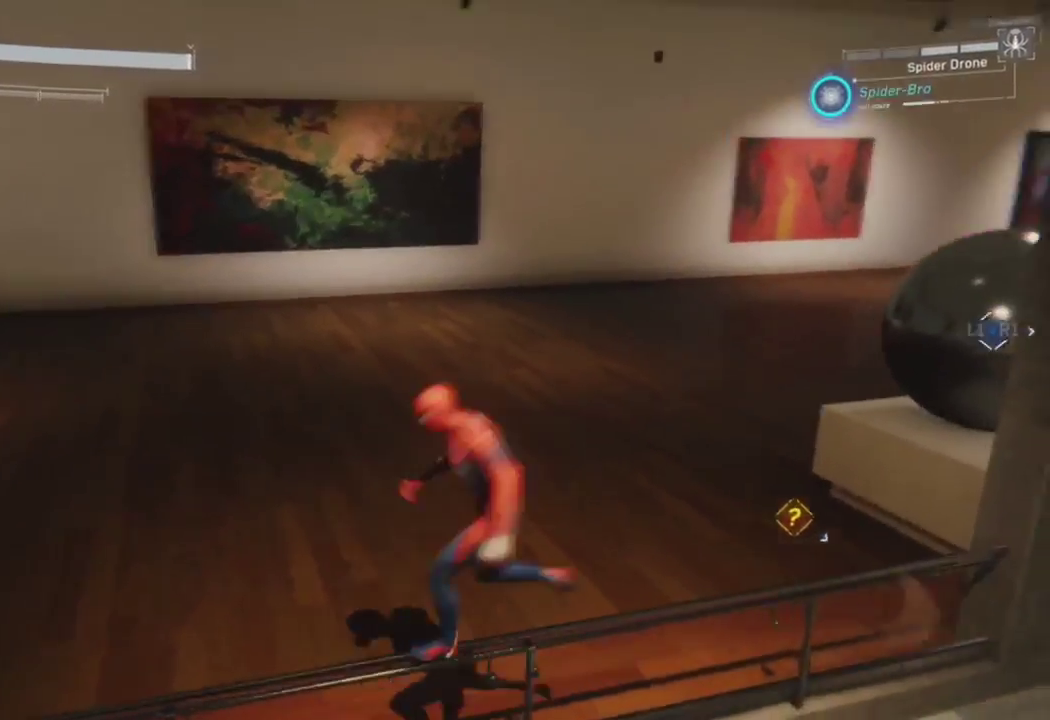
{"buttons": [], "left_stick": "up-left", "right_stick": "down-right", "events": [[67, "R2", "up"], [83, "left_stick", "up-left"], [150, "CROSS", "down"], [183, "right_stick", "center"], [300, "CROSS", "up"], [317, "right_stick", "down-right"]]}
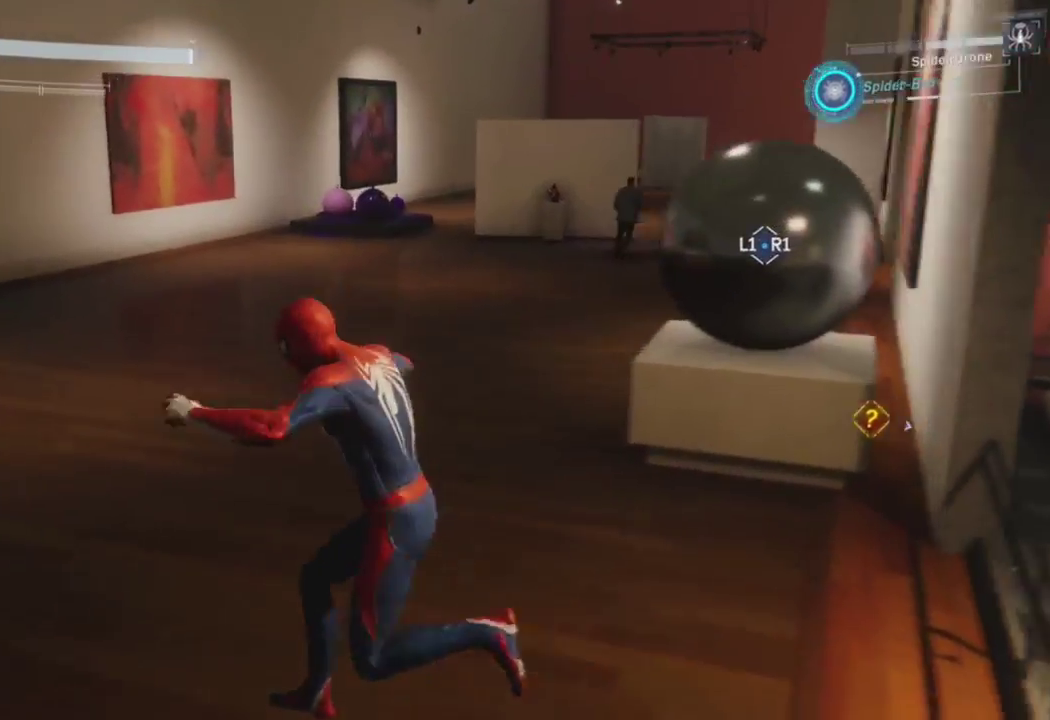
{"buttons": ["TRIANGLE"], "left_stick": "up", "right_stick": "right", "events": [[133, "right_stick", "center"], [150, "left_stick", "up"], [183, "right_stick", "left"], [233, "TRIANGLE", "down"], [300, "right_stick", "up"], [350, "right_stick", "right"], [367, "TRIANGLE", "up"], [467, "TRIANGLE", "down"]]}
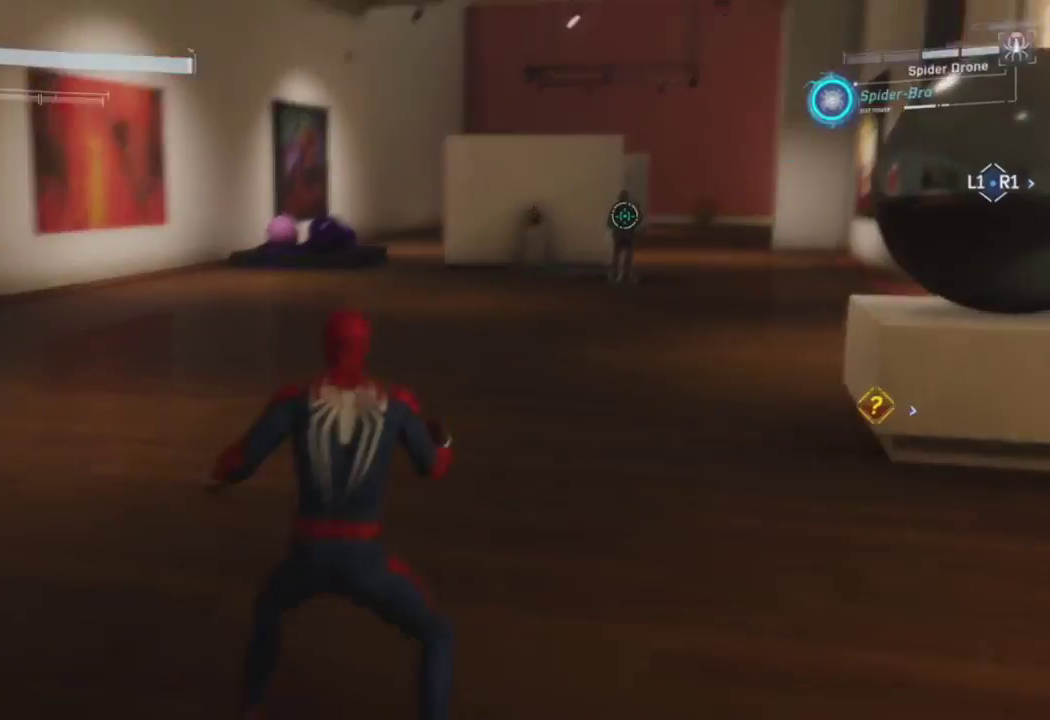
{"buttons": [], "left_stick": "up", "right_stick": "center", "events": [[17, "right_stick", "center"], [117, "TRIANGLE", "up"]]}
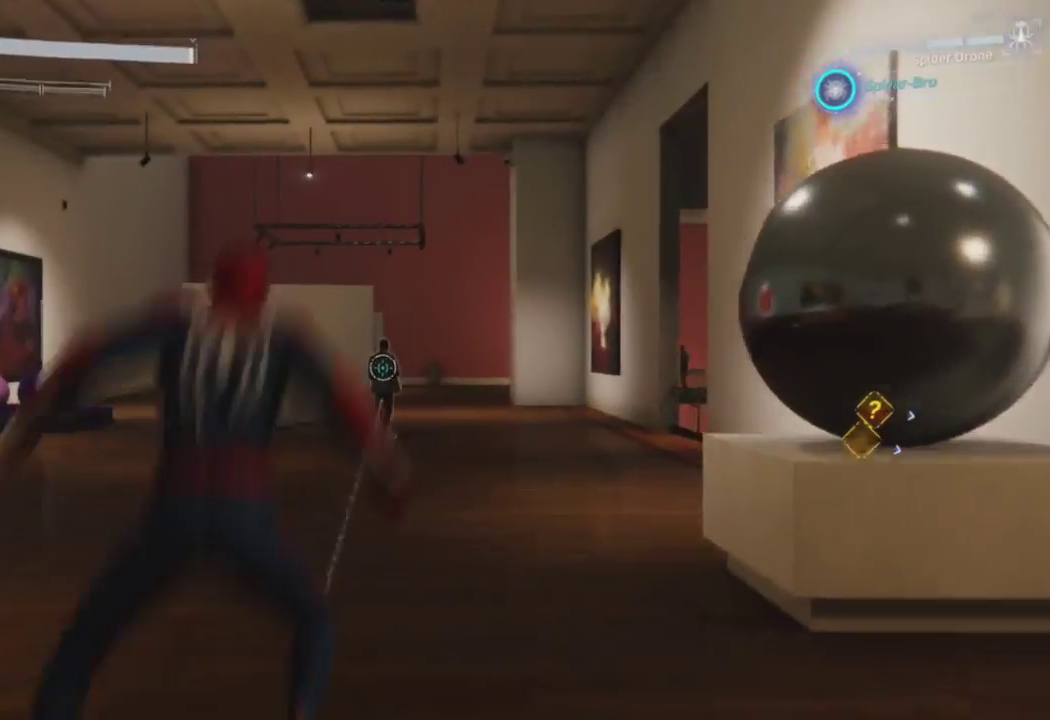
{"buttons": [], "left_stick": "center", "right_stick": "left", "events": [[133, "right_stick", "left"], [233, "left_stick", "center"]]}
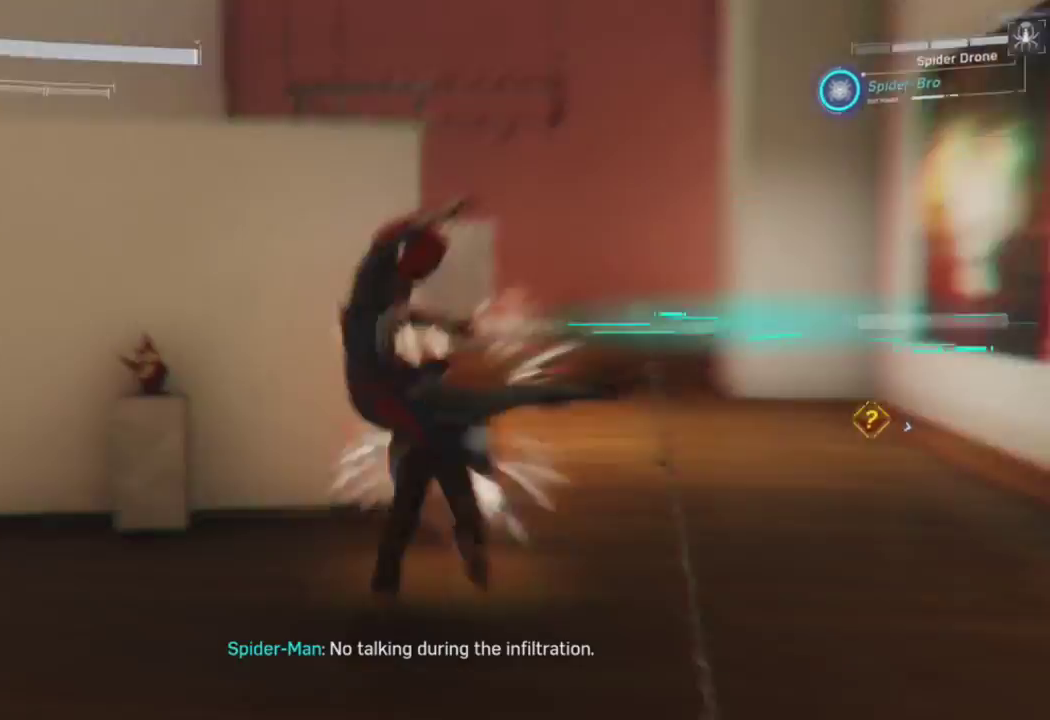
{"buttons": ["CROSS"], "left_stick": "up-left", "right_stick": "left", "events": [[133, "left_stick", "left"], [433, "CROSS", "down"], [433, "left_stick", "up-left"]]}
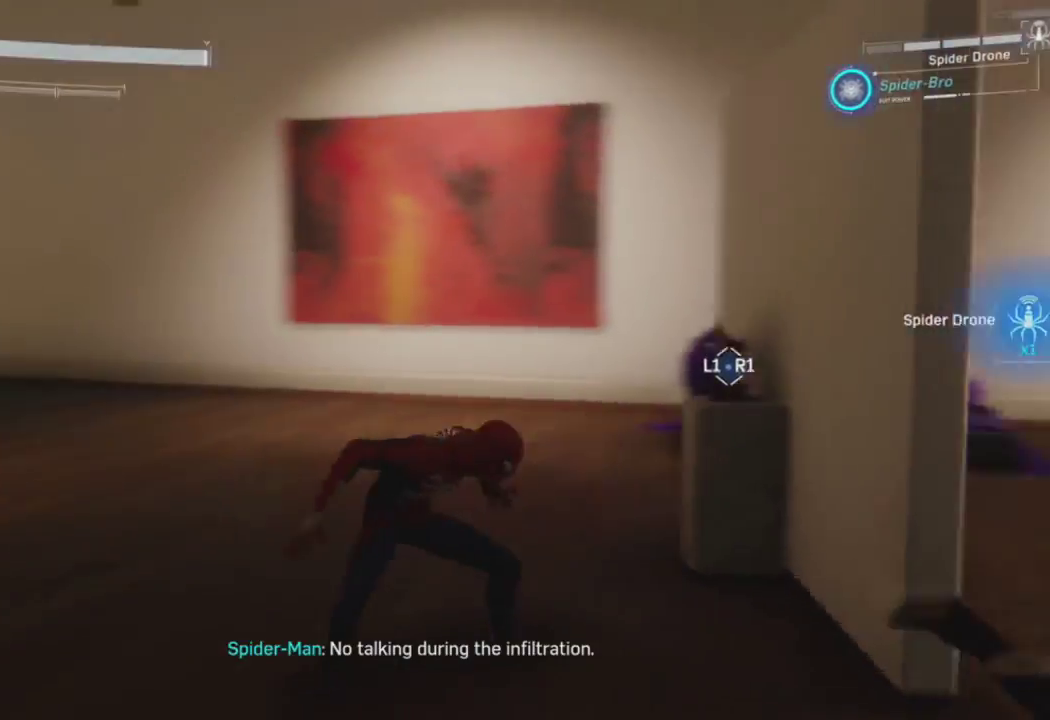
{"buttons": [], "left_stick": "up", "right_stick": "center", "events": [[67, "CROSS", "up"], [167, "CROSS", "down"], [283, "CROSS", "up"], [300, "right_stick", "center"], [317, "left_stick", "up"], [367, "CROSS", "down"], [483, "CROSS", "up"]]}
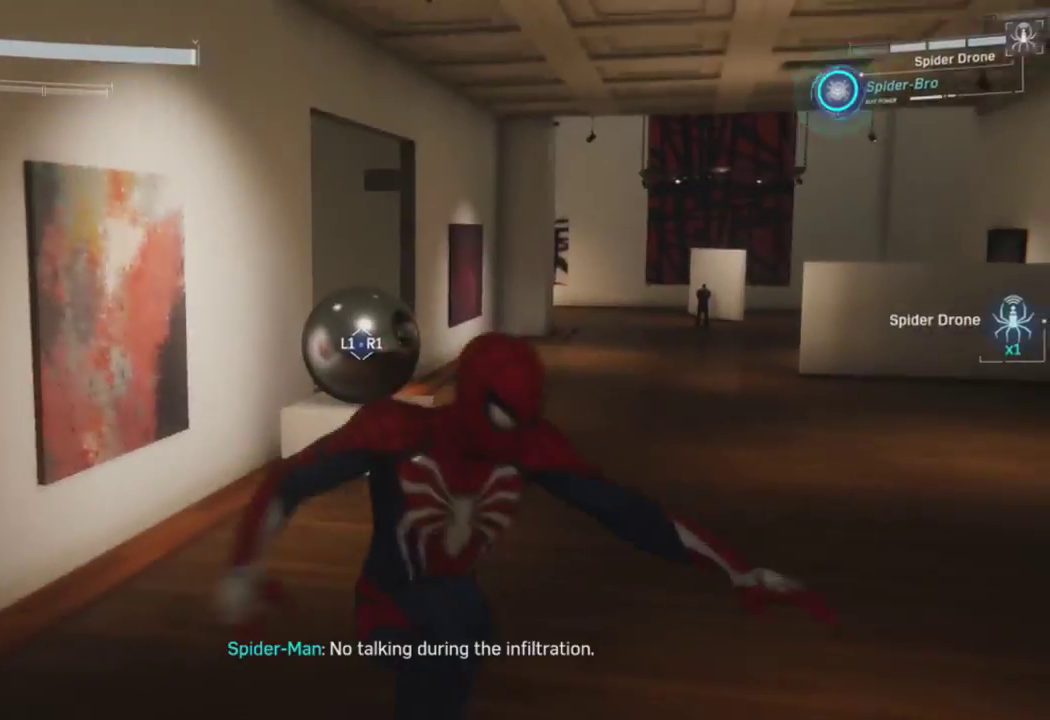
{"buttons": [], "left_stick": "up", "right_stick": "center", "events": [[67, "right_stick", "down-right"], [433, "right_stick", "center"]]}
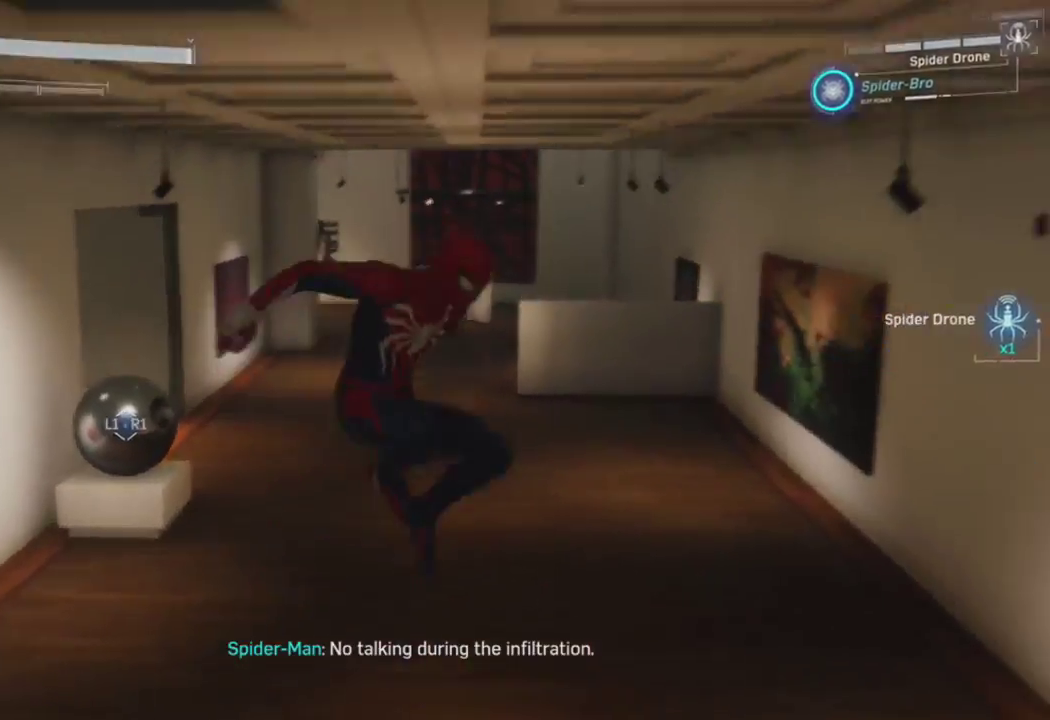
{"buttons": ["CROSS"], "left_stick": "up", "right_stick": "down", "events": [[83, "CROSS", "down"], [250, "CROSS", "up"], [250, "right_stick", "down-right"], [350, "CROSS", "down"], [350, "right_stick", "down"]]}
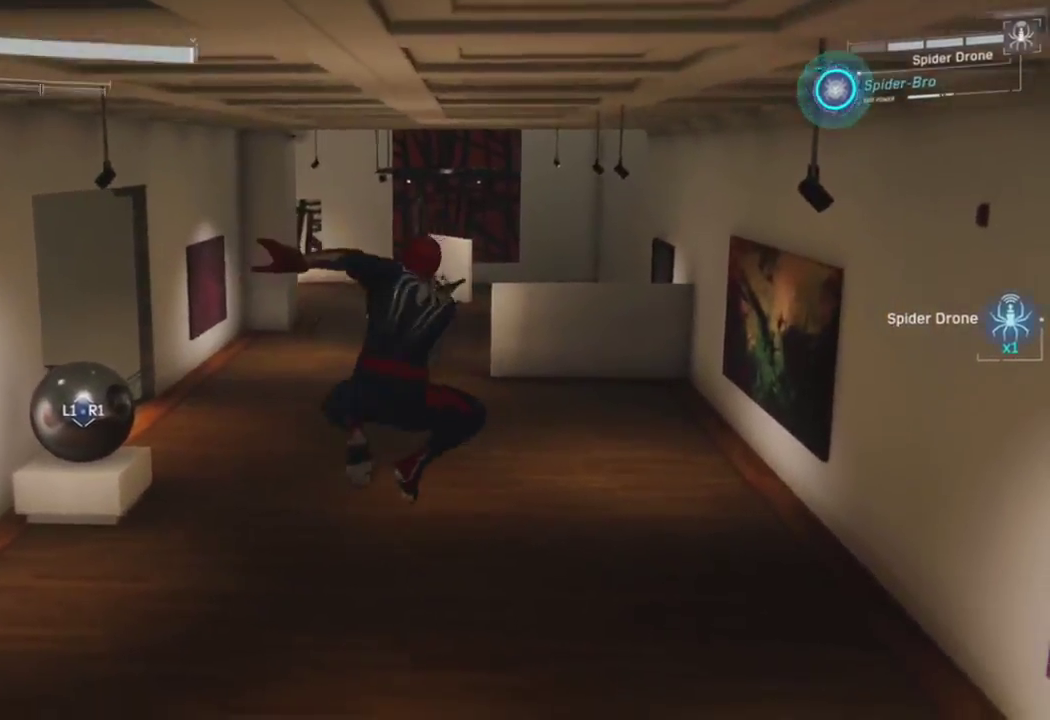
{"buttons": ["R2"], "left_stick": "up", "right_stick": "center", "events": [[83, "CROSS", "up"], [167, "R2", "down"], [383, "right_stick", "center"]]}
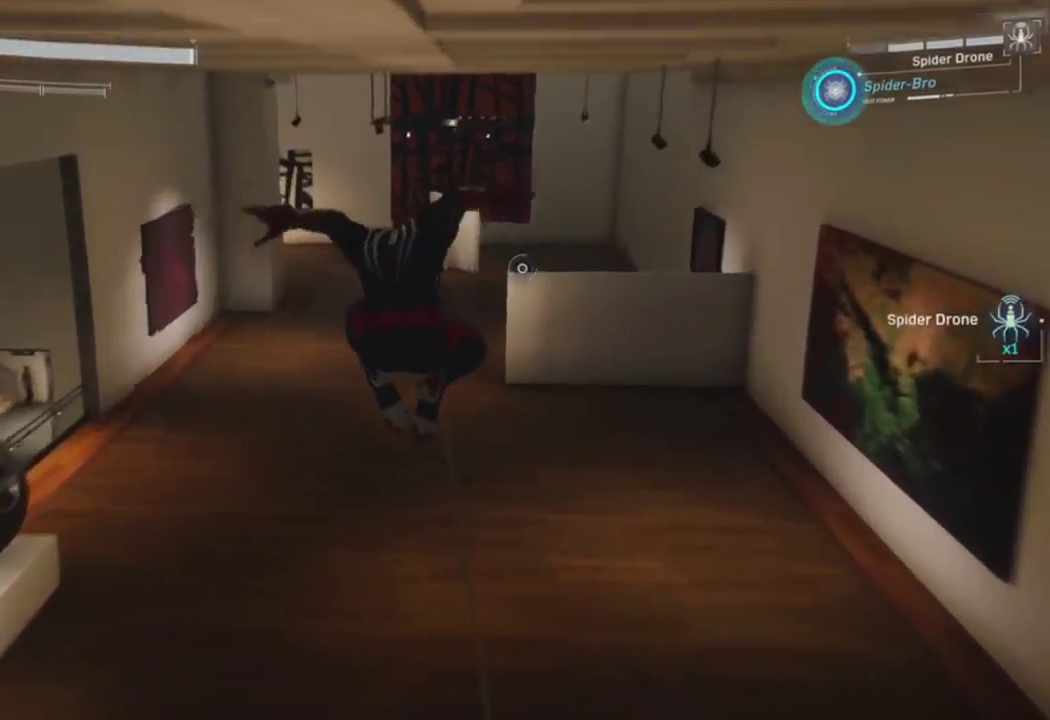
{"buttons": ["R2"], "left_stick": "up", "right_stick": "up", "events": [[217, "right_stick", "up-right"], [483, "right_stick", "up"]]}
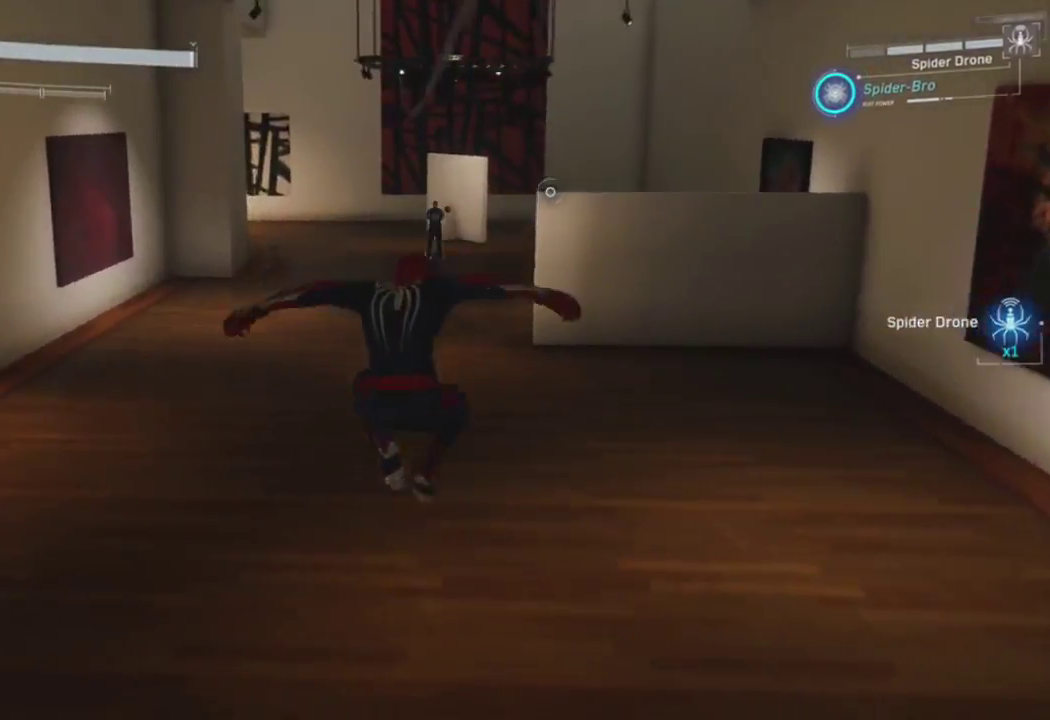
{"buttons": ["R2"], "left_stick": "up", "right_stick": "center", "events": [[167, "right_stick", "center"], [200, "CROSS", "down"], [317, "CROSS", "up"], [367, "TRIANGLE", "down"], [500, "TRIANGLE", "up"]]}
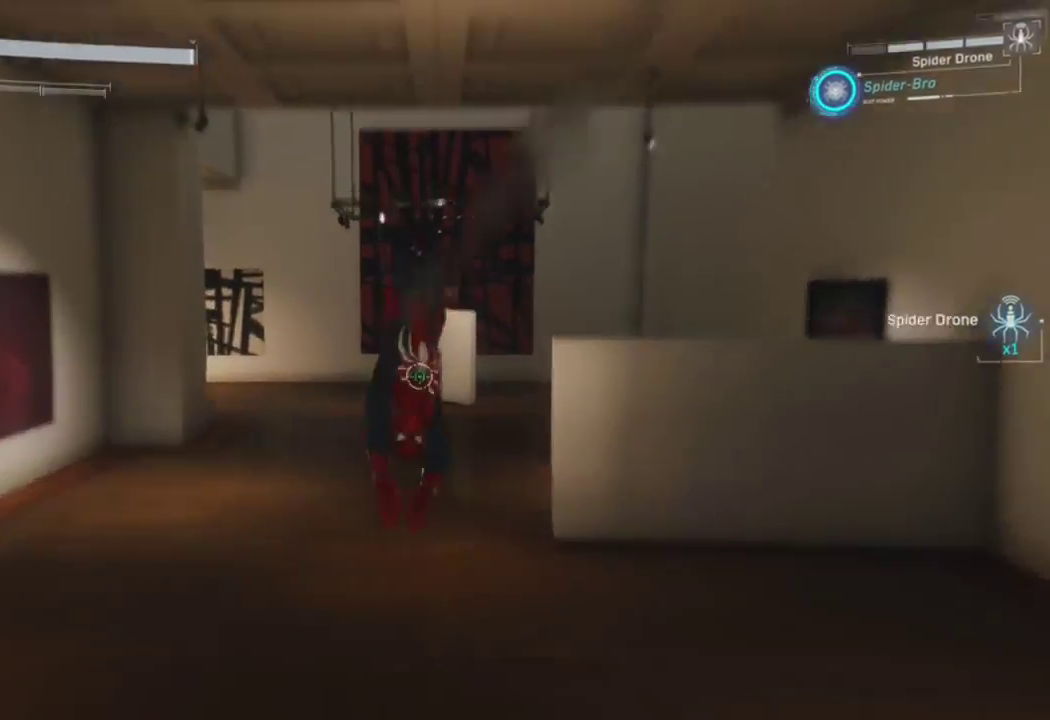
{"buttons": [], "left_stick": "up", "right_stick": "center", "events": [[67, "TRIANGLE", "down"], [167, "right_stick", "down"], [200, "TRIANGLE", "up"], [317, "R2", "up"], [400, "right_stick", "center"]]}
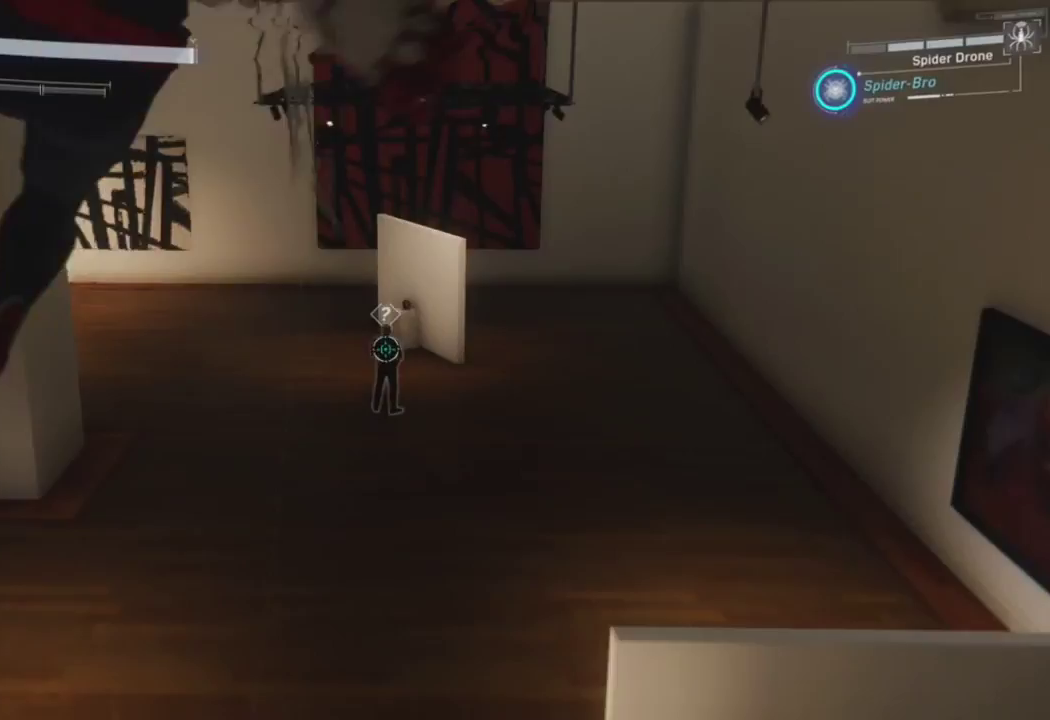
{"buttons": [], "left_stick": "up", "right_stick": "up-left", "events": [[433, "right_stick", "up-left"]]}
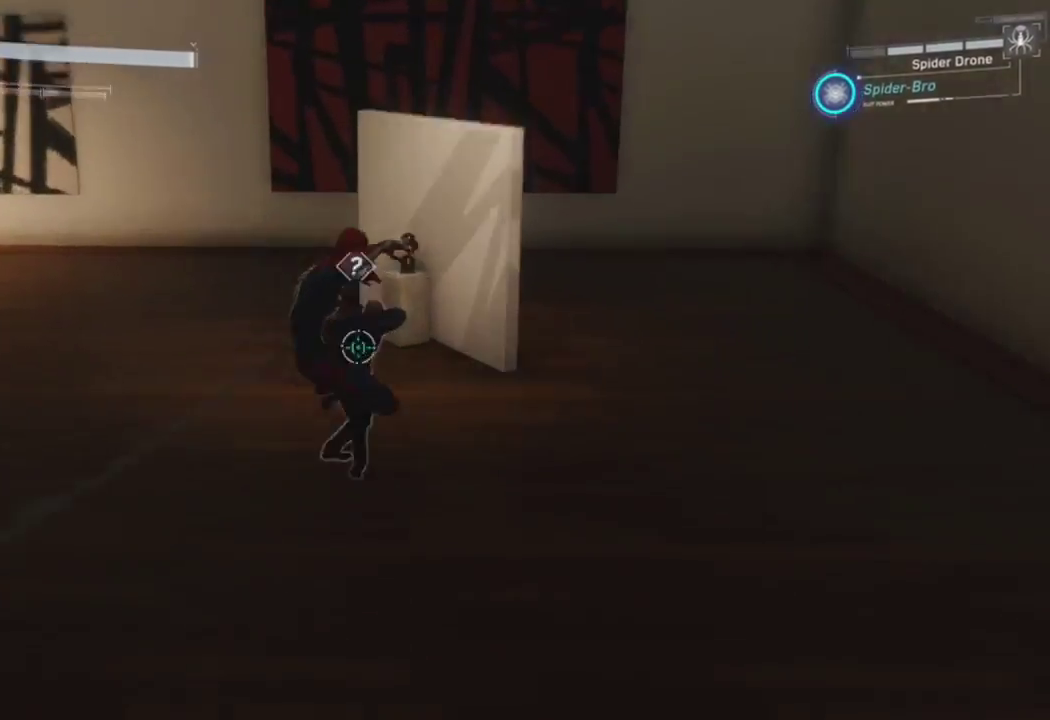
{"buttons": [], "left_stick": "up", "right_stick": "left", "events": [[283, "right_stick", "left"]]}
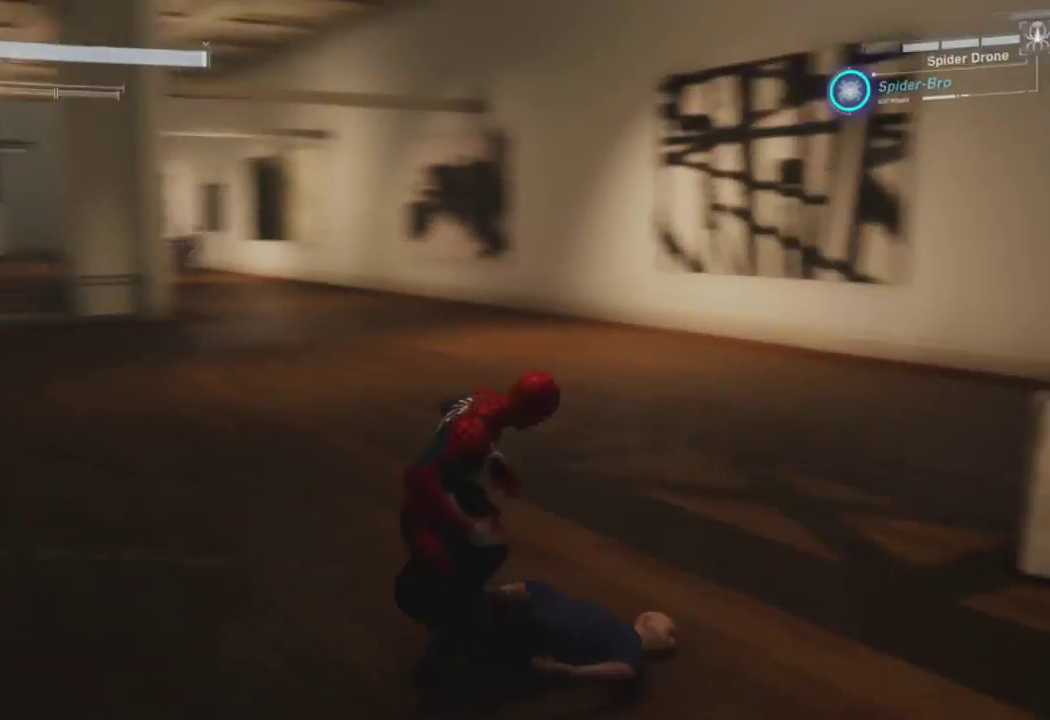
{"buttons": ["CROSS"], "left_stick": "up", "right_stick": "center", "events": [[100, "CROSS", "down"], [217, "CROSS", "up"], [267, "right_stick", "center"], [317, "CROSS", "down"], [417, "CROSS", "up"], [500, "CROSS", "down"]]}
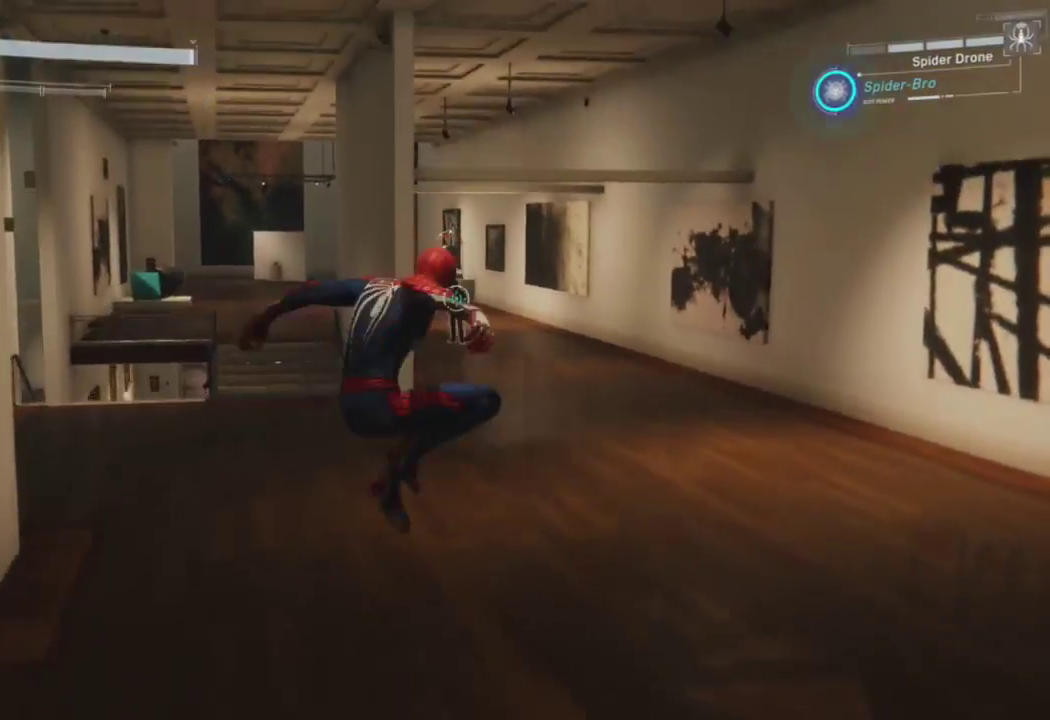
{"buttons": [], "left_stick": "up", "right_stick": "down-right", "events": [[67, "CROSS", "up"], [167, "TRIANGLE", "down"], [267, "TRIANGLE", "up"], [267, "right_stick", "down"], [350, "TRIANGLE", "down"], [383, "right_stick", "down-right"], [433, "TRIANGLE", "up"]]}
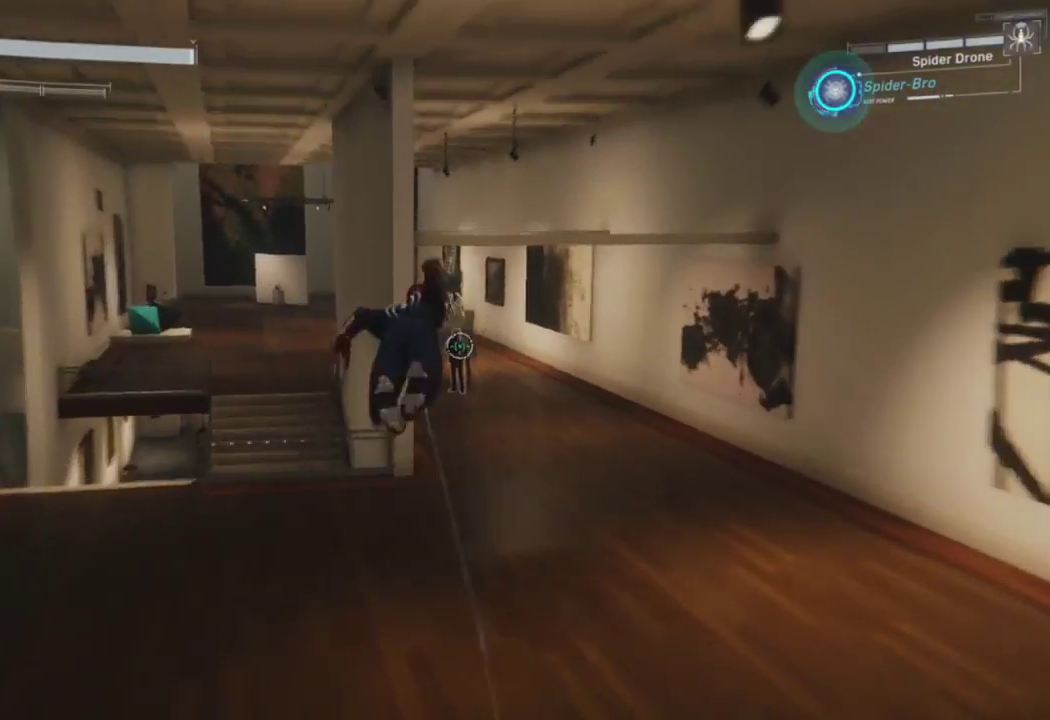
{"buttons": [], "left_stick": "up", "right_stick": "center", "events": [[133, "right_stick", "center"]]}
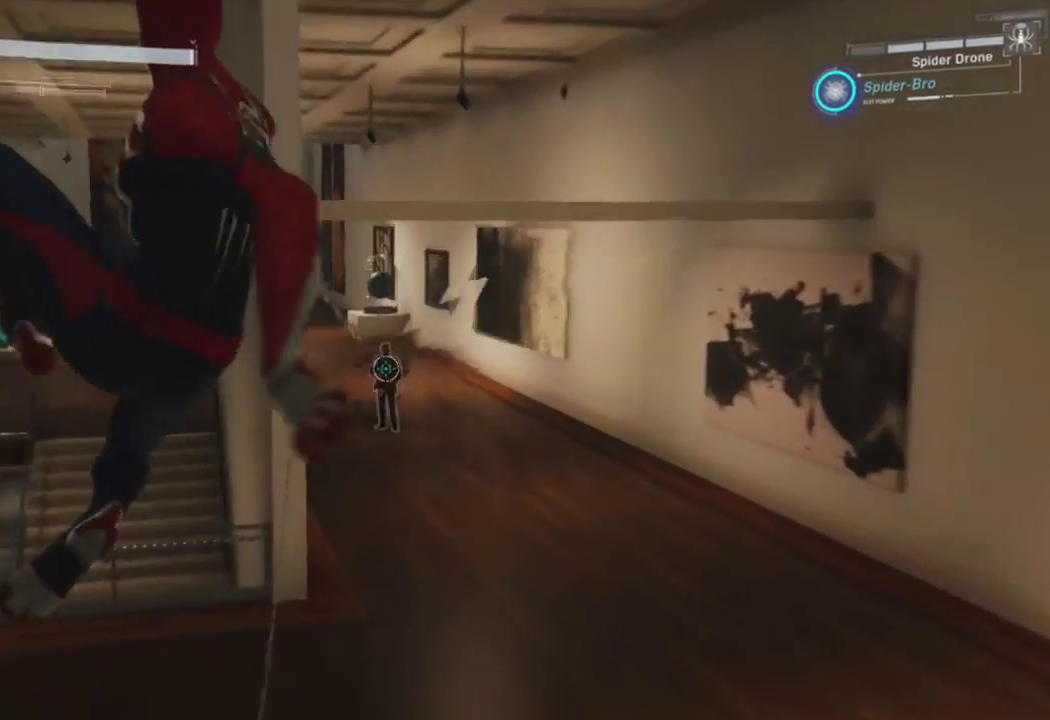
{"buttons": [], "left_stick": "up", "right_stick": "center", "events": []}
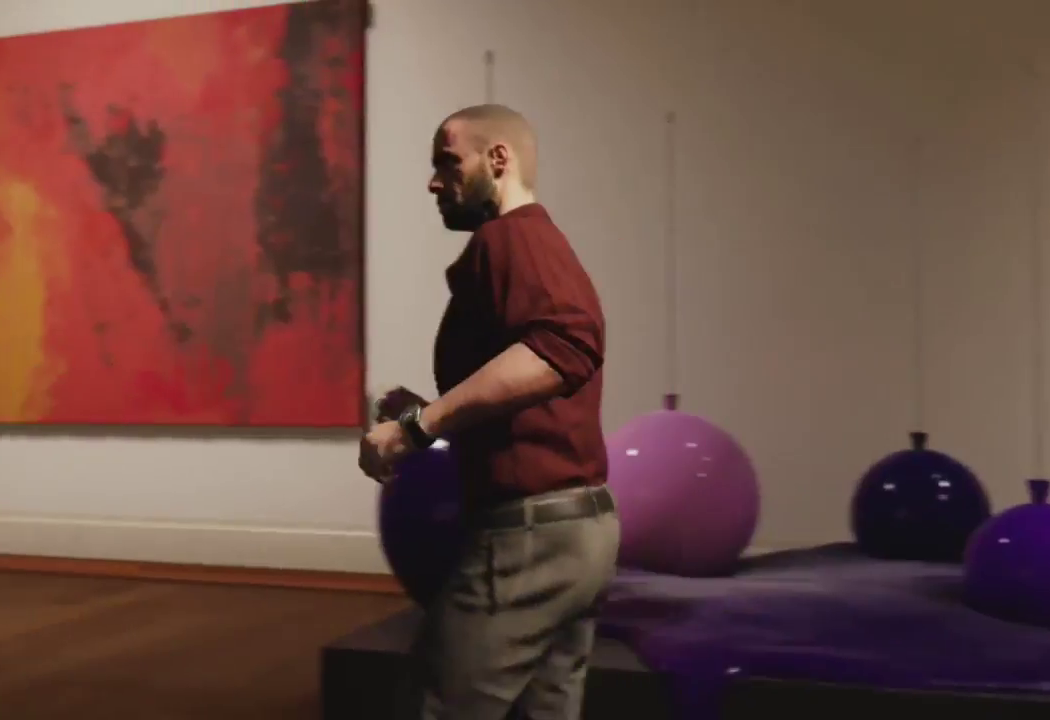
{"buttons": [], "left_stick": "center", "right_stick": "center", "events": [[117, "left_stick", "center"]]}